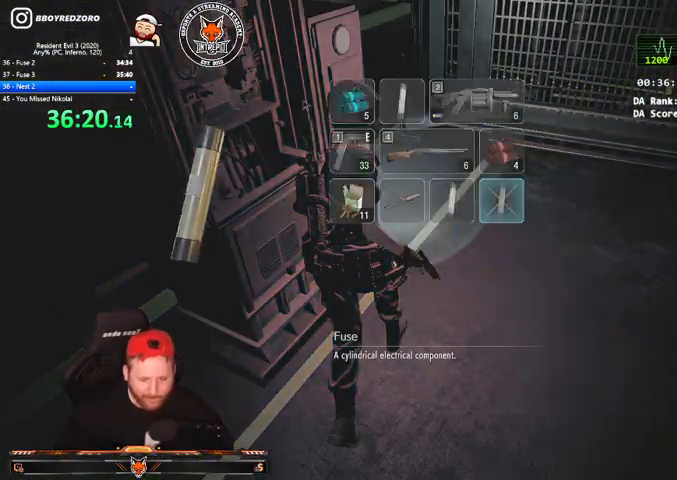
Gameplay with keyboard and mouse; each line is a JSON object with the keys and mouse buttons held at the frame after it. "events" lists presses ("down") and releases ("up") of "1", "2", "3", "4", "a", "c", "d", "e", "f", "q", "r", "s", "shift", "space", "tab", "v", "w", "mouse_left", "mouse_wheel" and "mouse_right" between this image and that frame as [ms after this image, input, new state], when the widget could be followed in between. "mouse_left", "mouse_wheel", "mouse_right" = the "left", "wheel", "right" buttons of the "mouse" list. No other keys are recorded. "wheel" means that the mouse wheel is clicked or scrolled. Mouse movement is not recorded.
{"keys": ["s", "shift"], "mouse": [], "events": [[33, "e", "down"], [100, "q", "up"], [133, "e", "up"], [267, "s", "down"], [267, "shift", "down"]]}
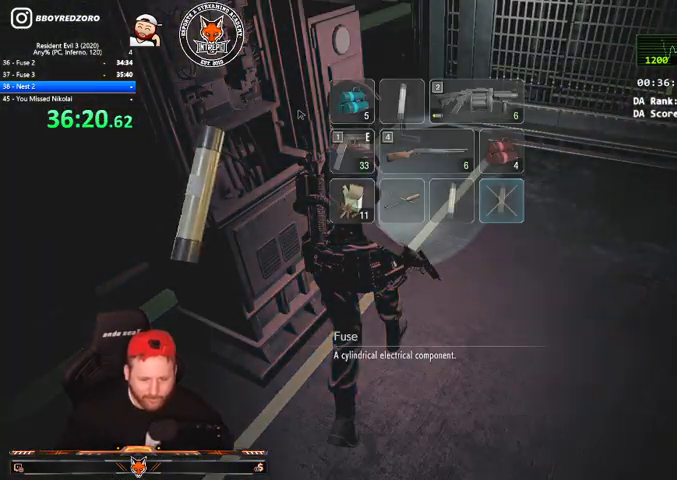
{"keys": ["s", "shift"], "mouse": [], "events": []}
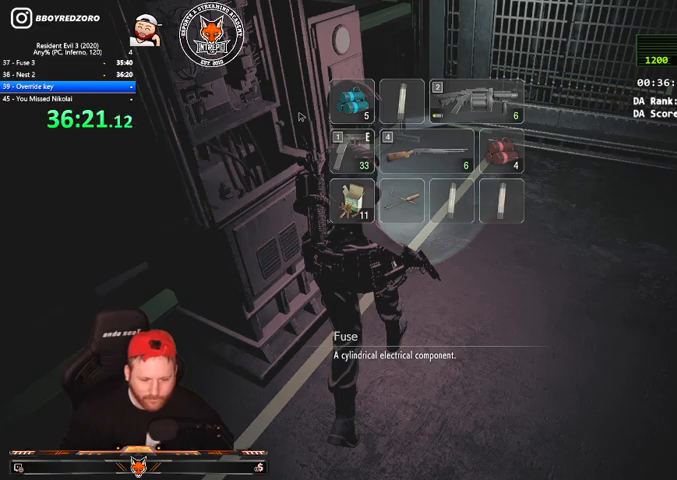
{"keys": ["a", "shift"], "mouse": [], "events": [[300, "a", "down"], [433, "s", "up"]]}
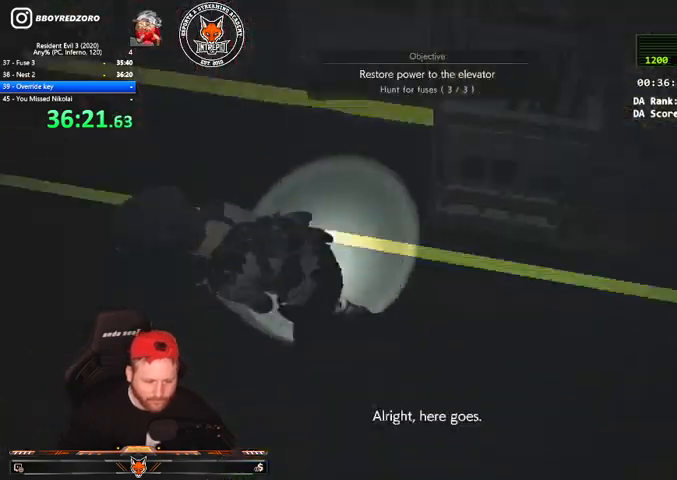
{"keys": ["shift", "w"], "mouse": [], "events": [[100, "w", "down"], [133, "a", "up"]]}
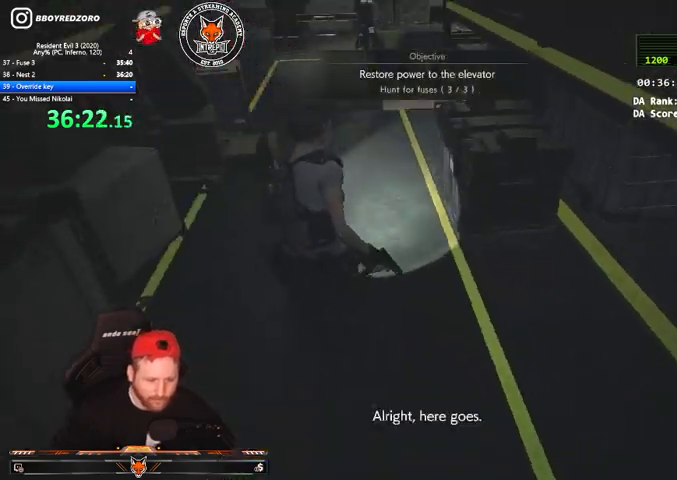
{"keys": ["shift", "w"], "mouse": [], "events": []}
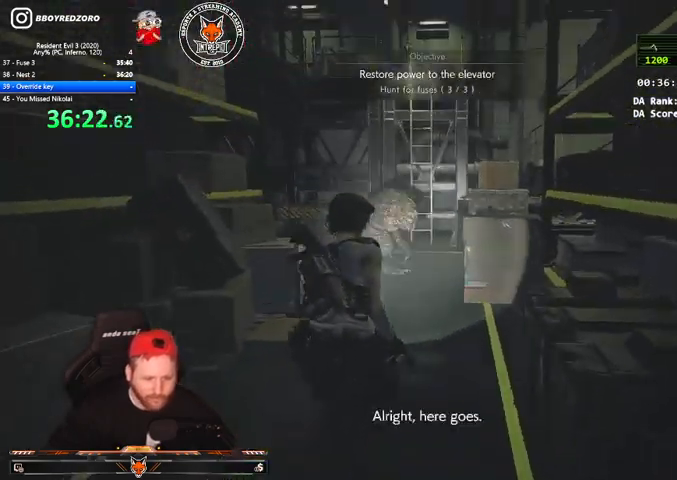
{"keys": ["shift", "v", "w"], "mouse": [], "events": [[300, "v", "down"], [400, "v", "up"], [500, "v", "down"]]}
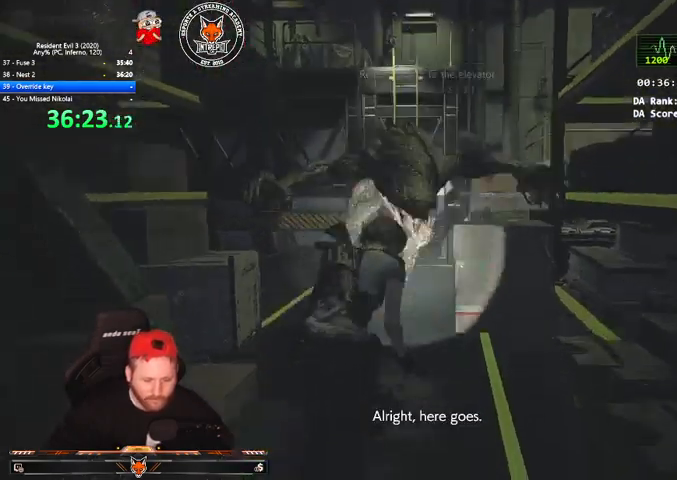
{"keys": ["shift", "w"], "mouse": [], "events": [[33, "v", "up"], [133, "v", "down"], [167, "v", "up"], [467, "v", "down"], [500, "v", "up"]]}
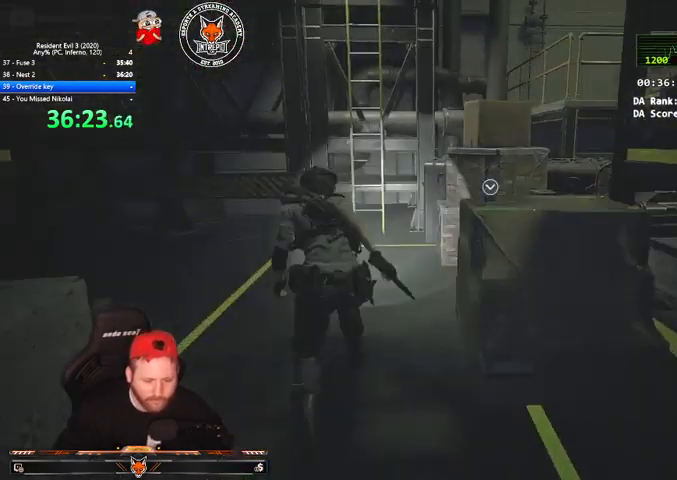
{"keys": ["shift", "w"], "mouse": [], "events": [[100, "v", "down"], [133, "v", "up"], [233, "v", "down"], [300, "v", "up"], [367, "v", "down"], [433, "v", "up"]]}
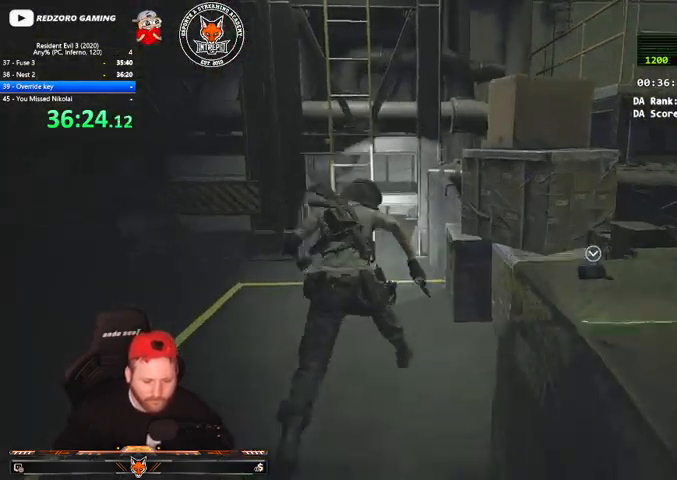
{"keys": ["q", "shift", "w"], "mouse": [], "events": [[33, "v", "down"], [67, "v", "up"], [167, "v", "down"], [400, "q", "down"], [433, "v", "up"]]}
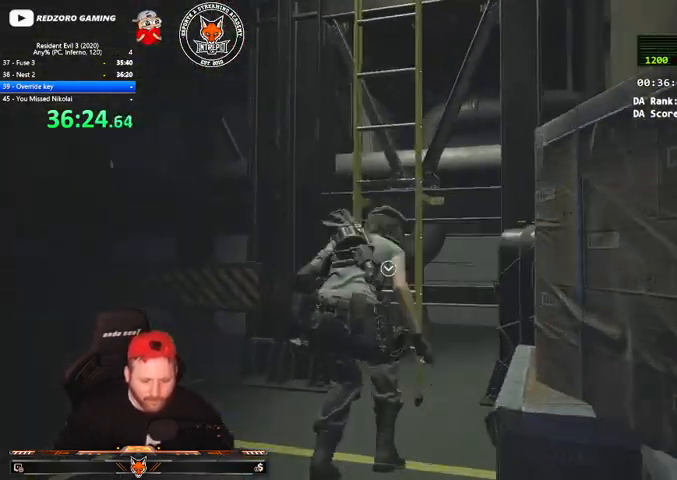
{"keys": [], "mouse": [], "events": [[33, "shift", "up"], [100, "e", "down"], [100, "q", "up"], [133, "e", "up"], [133, "q", "down"], [167, "e", "down"], [267, "q", "up"], [267, "w", "up"], [333, "e", "up"]]}
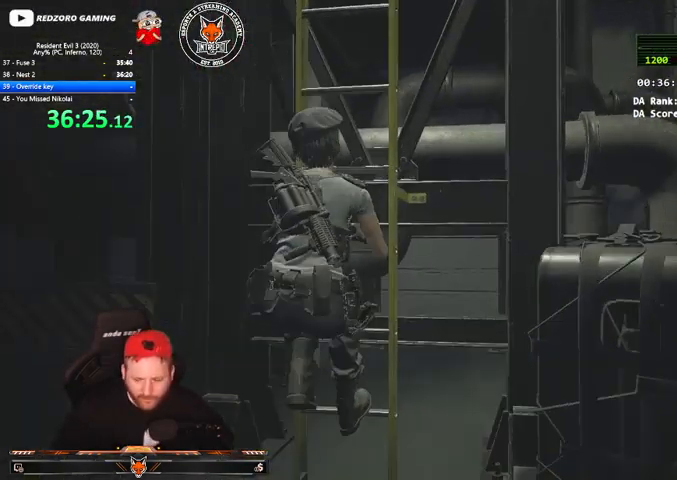
{"keys": [], "mouse": [], "events": []}
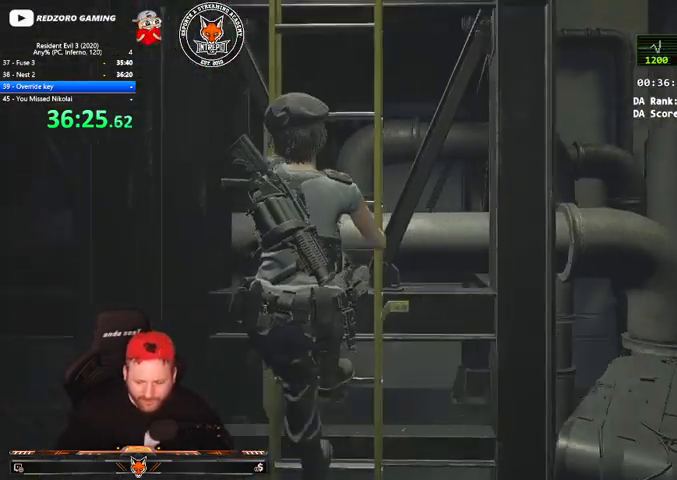
{"keys": [], "mouse": [], "events": []}
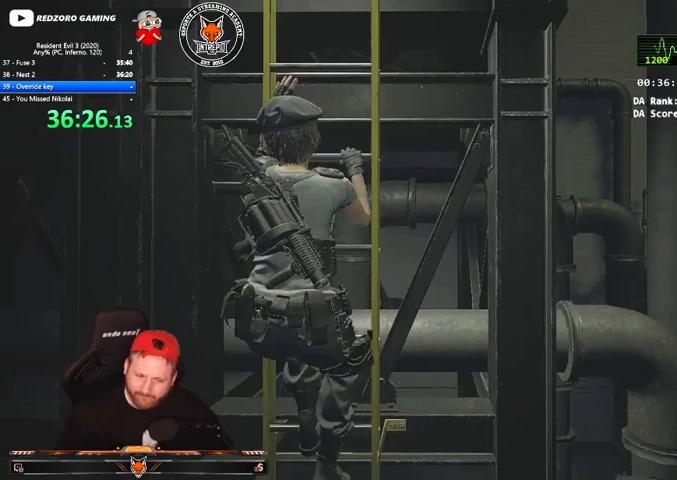
{"keys": [], "mouse": [], "events": []}
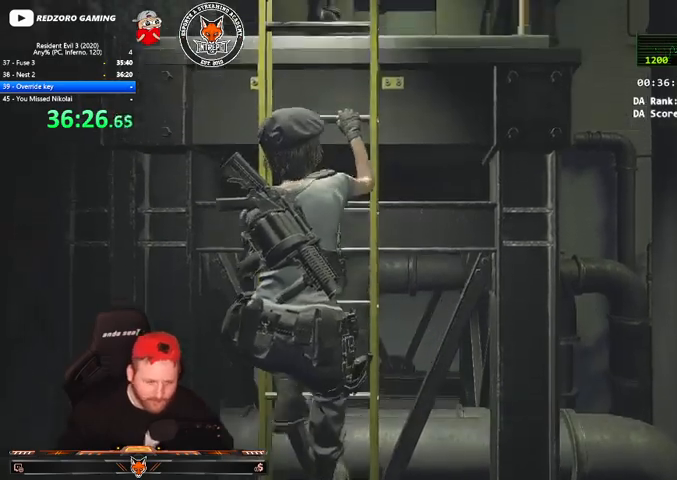
{"keys": [], "mouse": [], "events": []}
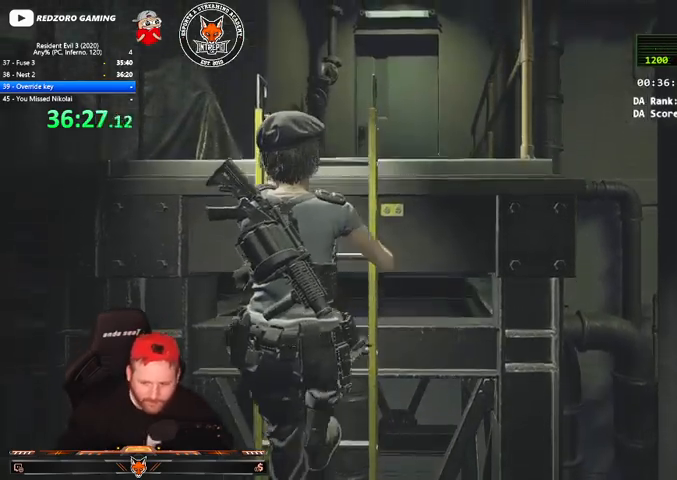
{"keys": [], "mouse": [], "events": []}
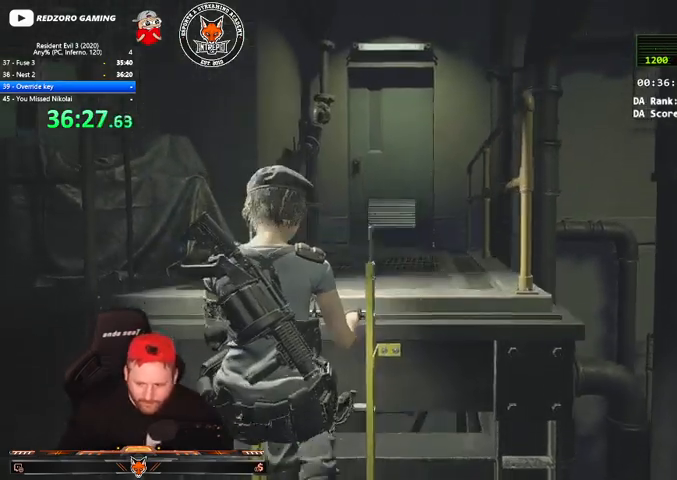
{"keys": [], "mouse": [], "events": []}
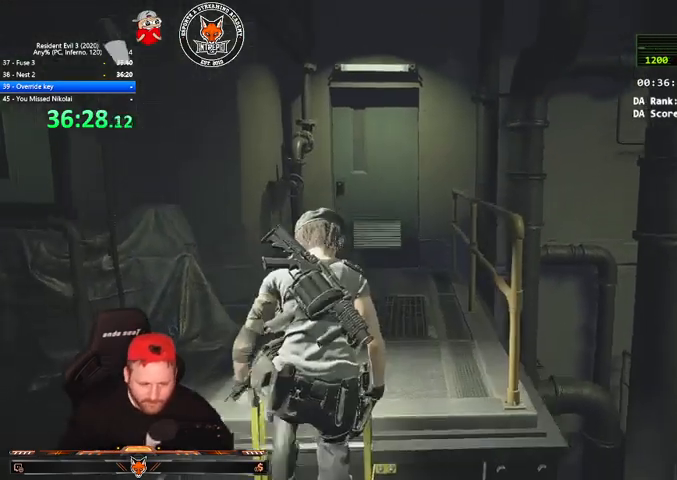
{"keys": ["shift", "w"], "mouse": [], "events": [[367, "w", "down"], [433, "shift", "down"]]}
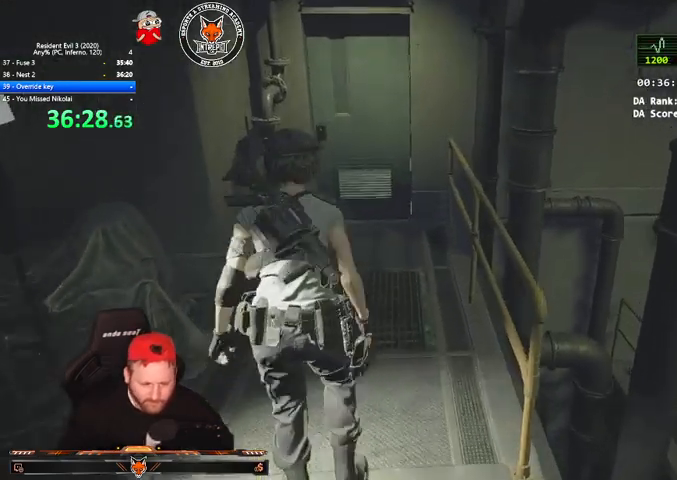
{"keys": ["e", "shift", "w"], "mouse": [], "events": [[200, "q", "down"], [300, "e", "down"], [300, "q", "up"], [400, "e", "up"], [400, "q", "down"], [433, "e", "down"], [433, "q", "up"]]}
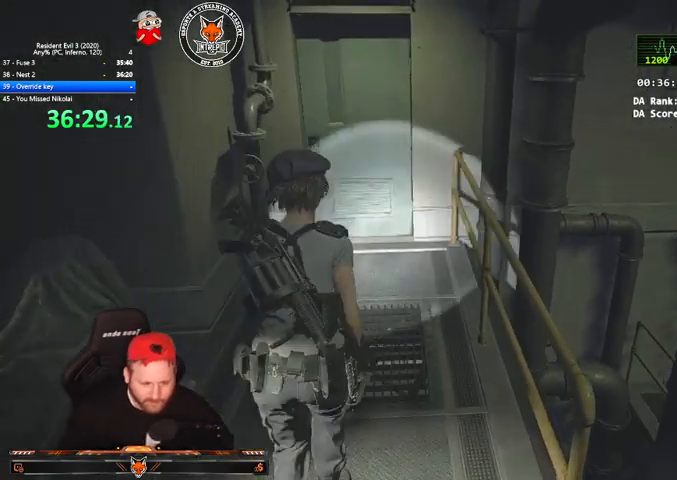
{"keys": ["q", "shift", "w"], "mouse": [], "events": [[33, "e", "up"], [33, "q", "down"], [133, "e", "down"], [133, "q", "up"], [167, "e", "up"], [233, "q", "down"], [267, "e", "down"], [267, "q", "up"], [367, "e", "up"], [367, "q", "down"], [400, "e", "down"], [467, "q", "up"], [500, "e", "up"], [500, "q", "down"]]}
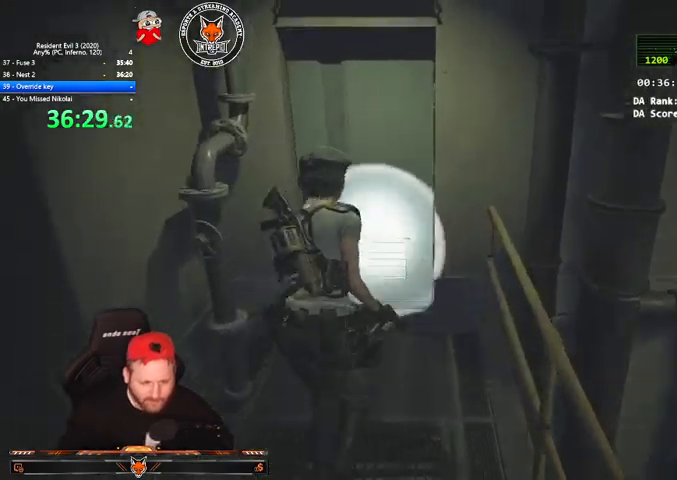
{"keys": ["q", "shift", "w"], "mouse": [], "events": [[100, "e", "down"], [100, "q", "up"], [133, "e", "up"], [200, "q", "down"], [233, "e", "down"], [233, "q", "up"], [333, "e", "up"], [333, "q", "down"], [367, "e", "down"], [433, "q", "up"], [467, "e", "up"], [467, "q", "down"]]}
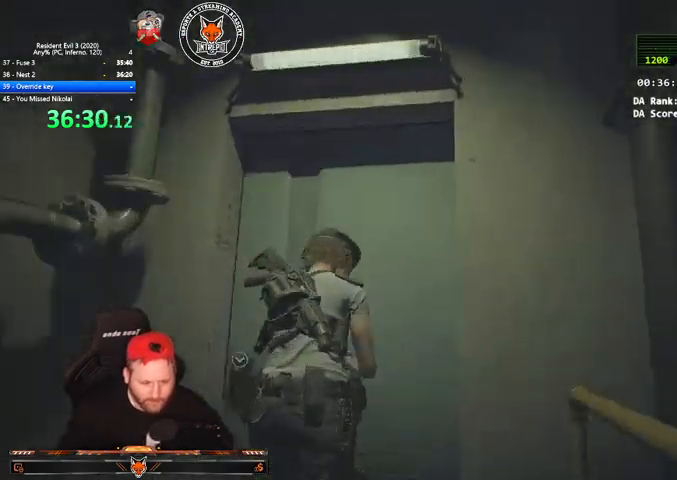
{"keys": ["shift", "w"], "mouse": [], "events": [[67, "q", "up"], [400, "v", "down"], [433, "v", "up"]]}
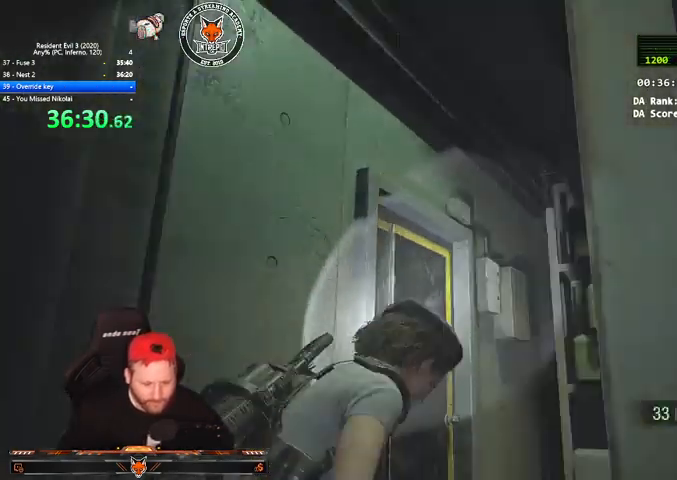
{"keys": ["e", "w"], "mouse": [], "events": [[100, "v", "down"], [233, "q", "down"], [267, "v", "up"], [367, "e", "down"], [367, "q", "up"], [367, "shift", "up"], [400, "e", "up"], [400, "q", "down"], [500, "e", "down"], [500, "q", "up"]]}
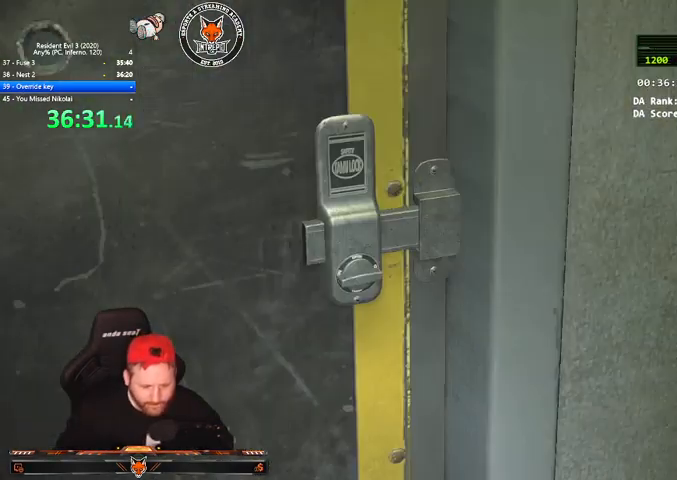
{"keys": ["shift", "w"], "mouse": [], "events": [[67, "e", "up"], [67, "q", "down"], [133, "e", "down"], [133, "q", "up"], [200, "e", "up"], [433, "shift", "down"]]}
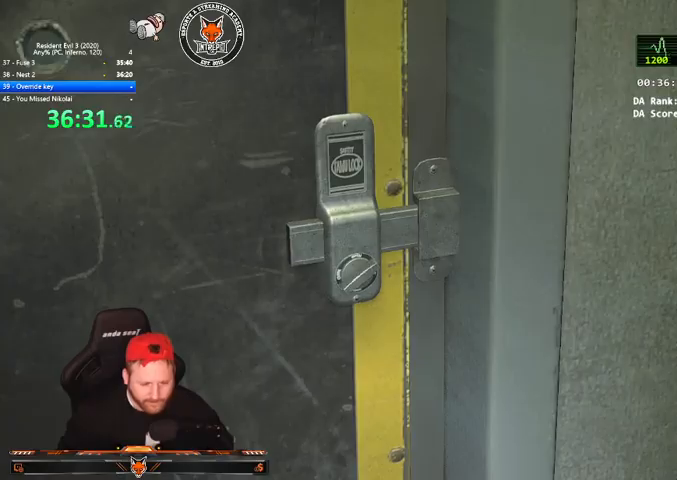
{"keys": ["q", "shift", "w"], "mouse": [], "events": [[367, "e", "down"], [433, "e", "up"], [433, "q", "down"]]}
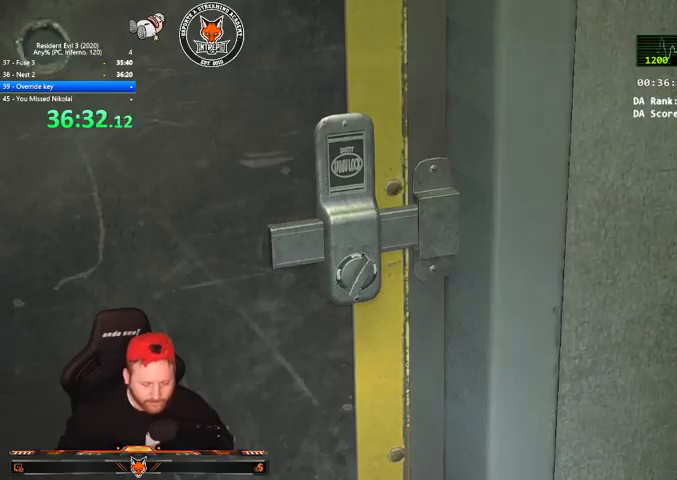
{"keys": ["e", "shift", "w"], "mouse": [], "events": [[33, "e", "down"], [33, "q", "up"], [100, "e", "up"], [133, "q", "down"], [167, "e", "down"], [233, "q", "up"], [267, "e", "up"], [267, "q", "down"], [367, "e", "down"], [367, "q", "up"], [400, "e", "up"], [400, "q", "down"], [500, "e", "down"], [500, "q", "up"]]}
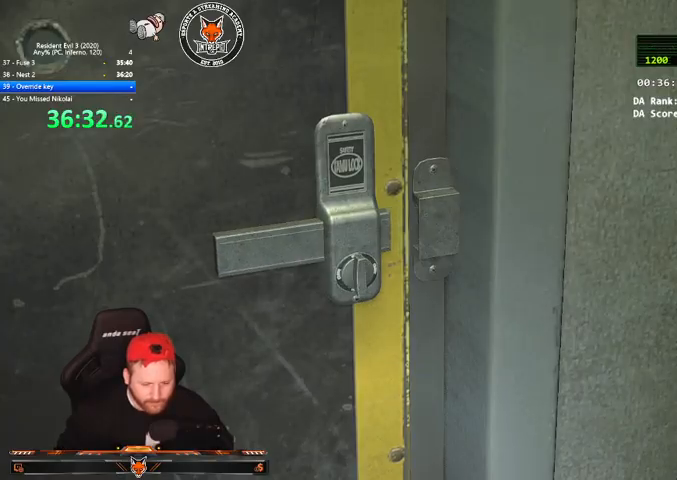
{"keys": ["e", "q", "shift", "w"], "mouse": [], "events": [[100, "e", "up"], [100, "q", "down"], [133, "e", "down"], [200, "q", "up"], [233, "e", "up"], [233, "q", "down"], [333, "e", "down"], [333, "q", "up"], [367, "e", "up"], [367, "q", "down"], [467, "e", "down"]]}
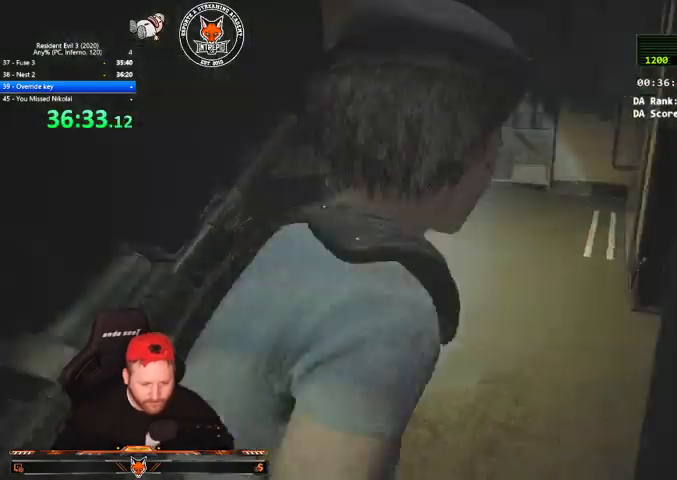
{"keys": ["shift", "w"], "mouse": [], "events": [[33, "e", "up"], [33, "q", "up"]]}
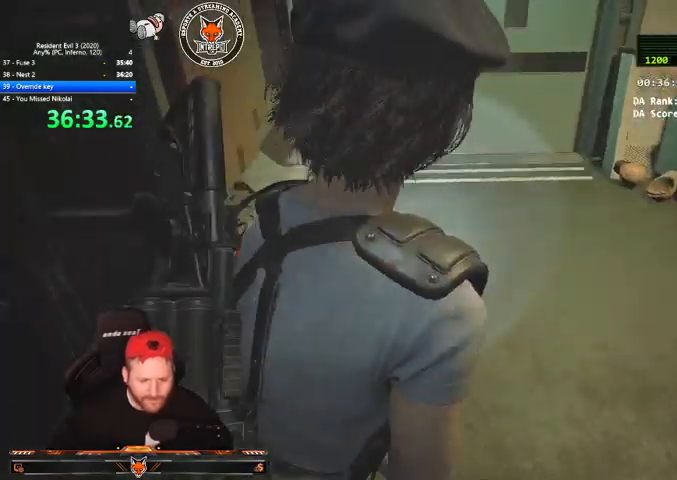
{"keys": ["2", "shift", "w"], "mouse": [], "events": [[500, "2", "down"]]}
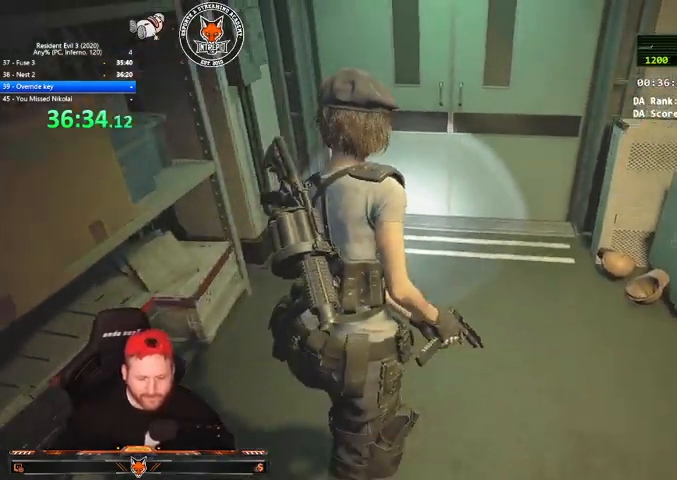
{"keys": ["shift", "w"], "mouse": [], "events": [[133, "2", "up"]]}